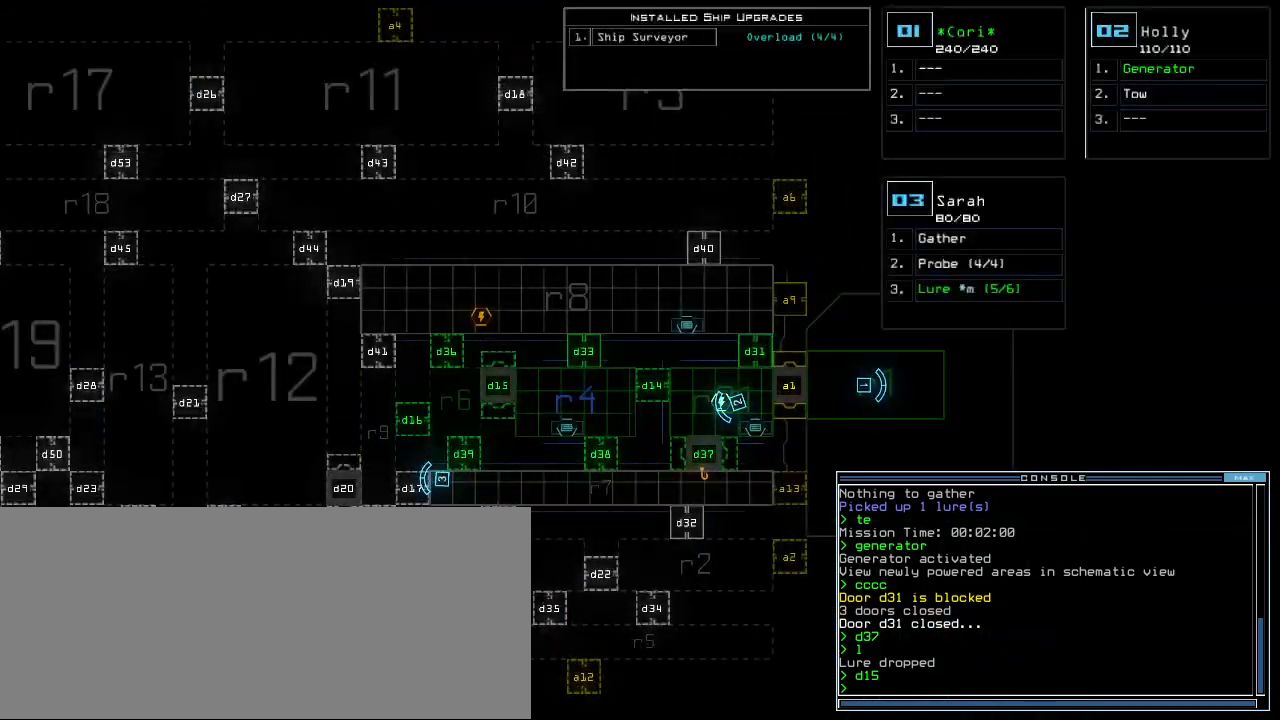
Gameplay with keyboard; each line is a JSON object with the keys held at the frame after it. "events" lists presses ("down") and releases ("up") of ".", "0", "1", "2", "3", "4", "5", "6", "7", "8", "9", "a", "b", "backspace", "c", "caps_lock", "comma", "ctrl_l", "ctrl_r", "d", "down", "e", "equals", "escape", "f", "f8", "g", "h", "i", "j", "k", "l", "left", "m", "minus", "n", "o", "p", "q", "quote", "r", "return", "right", "s", "semicolon", "shift_l", "shift_r", "space", "t", "tab", "tilde", "u", "up", "v", "w", "x", "y" and "z" between this image and that frame as [ms after this image, input, new state], when the widget could be followed in between. No other keys are recorded. Mouse input is not recorded. Not read: other_keys.
{"keys": [], "events": []}
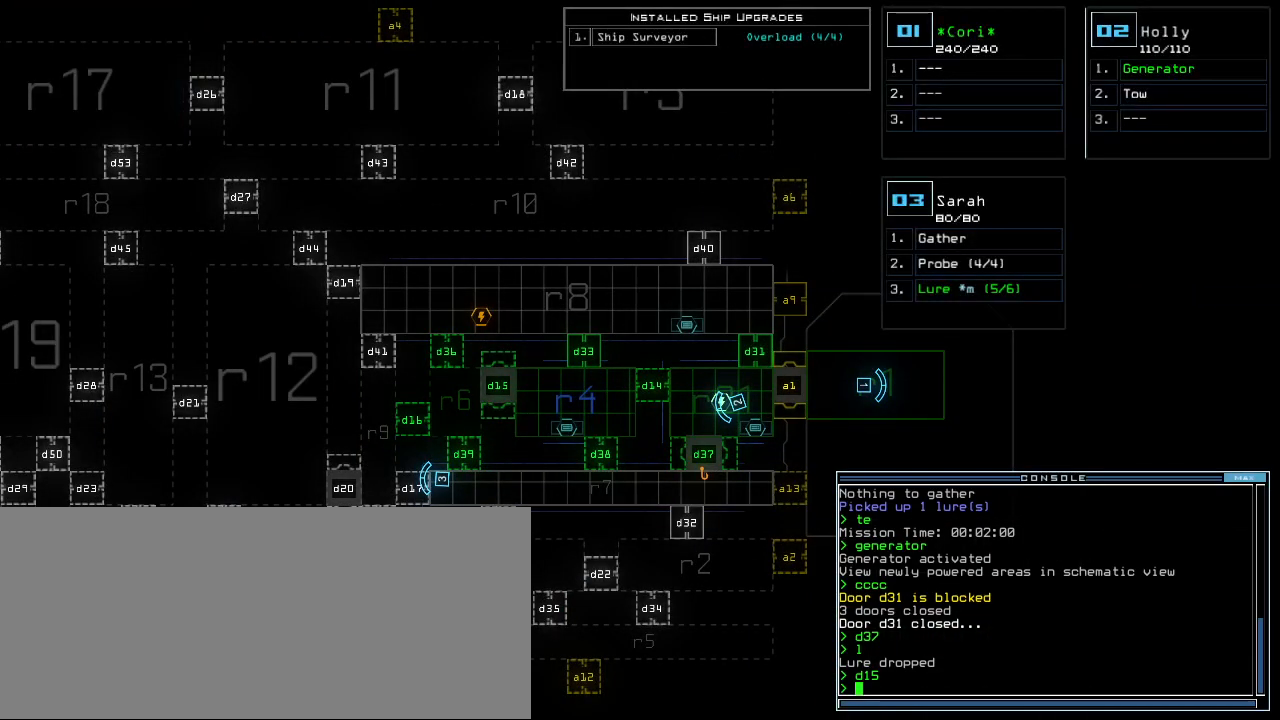
{"keys": ["down"], "events": [[140, "space", "down"], [260, "space", "up"], [320, "down", "down"]]}
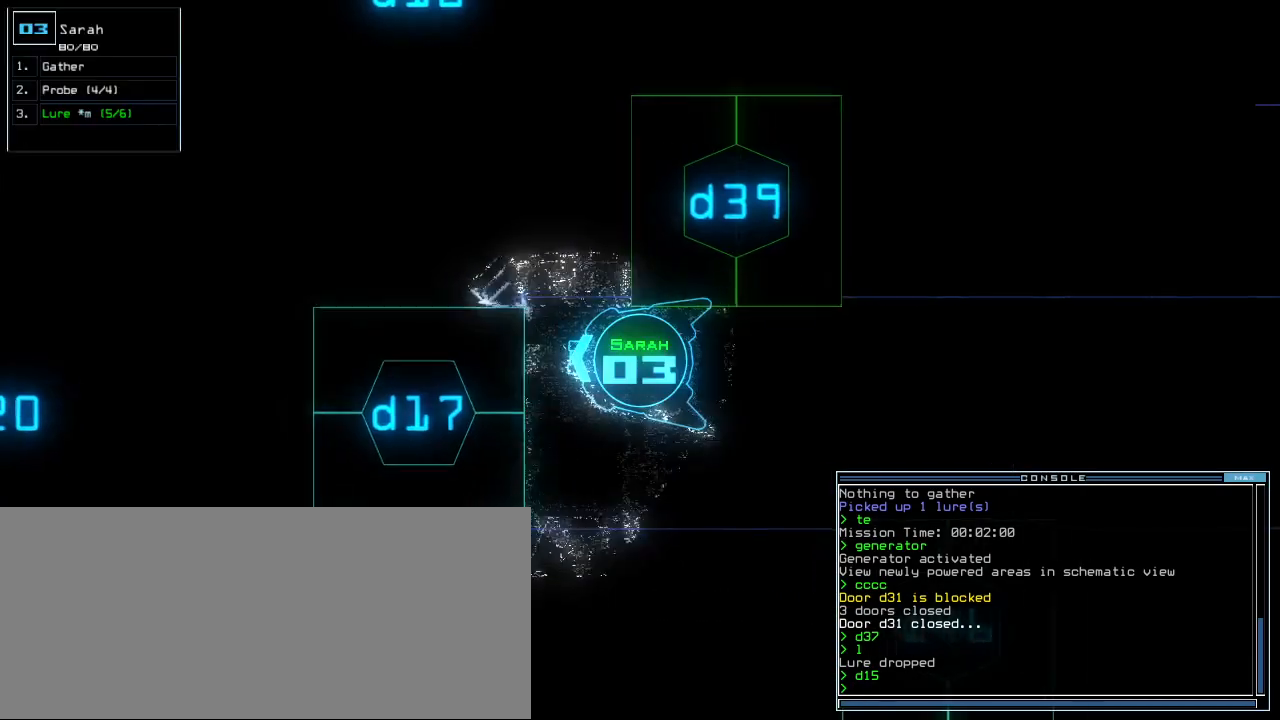
{"keys": ["a", "caps_lock", "down"]}
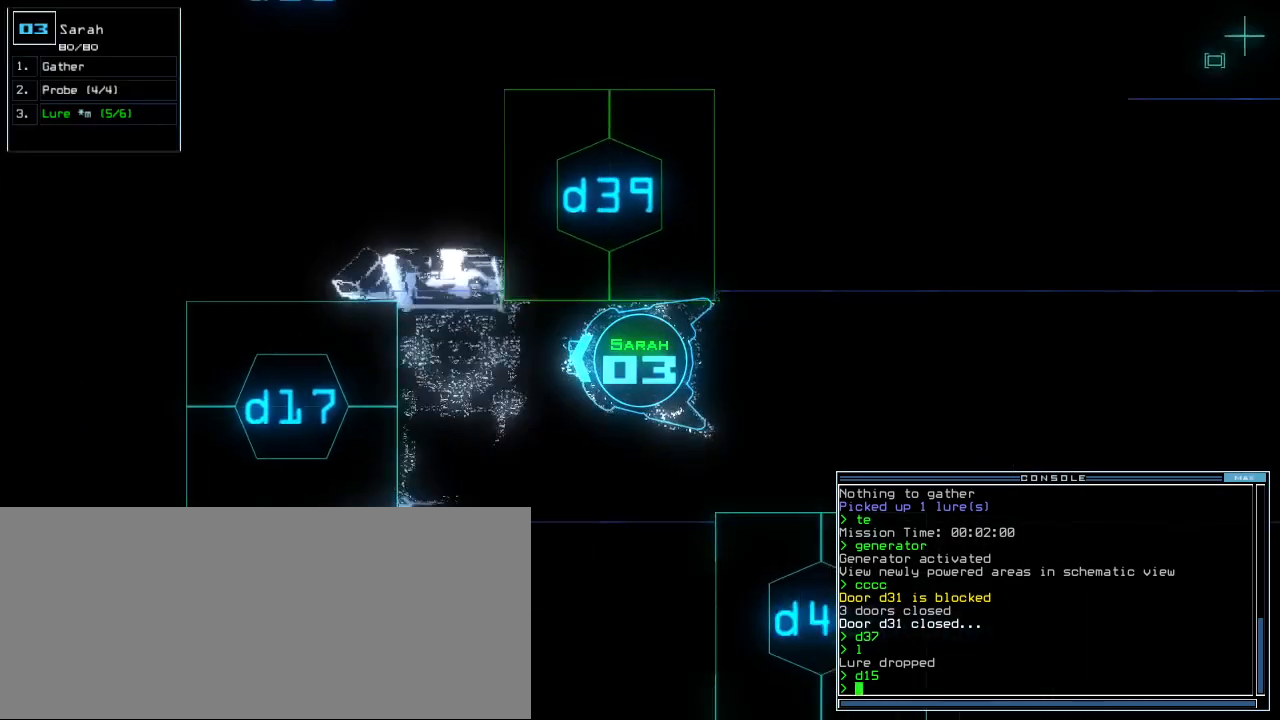
{"keys": ["down"]}
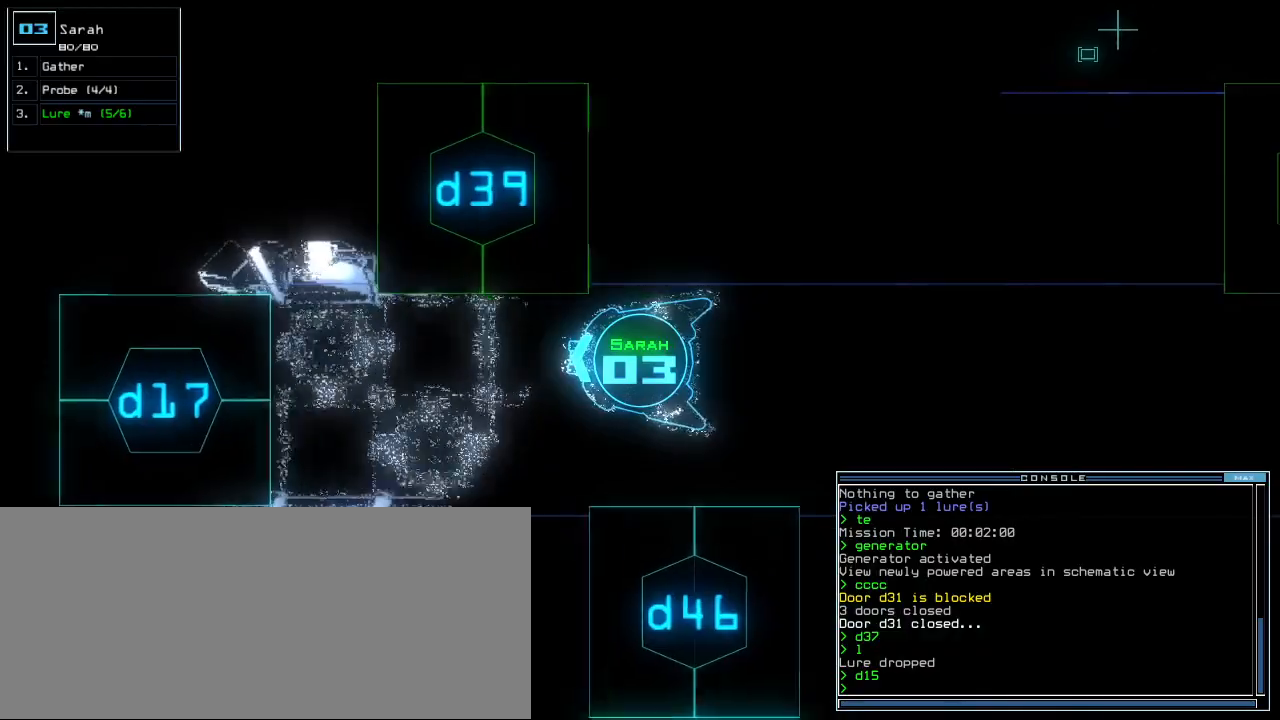
{"keys": ["down"]}